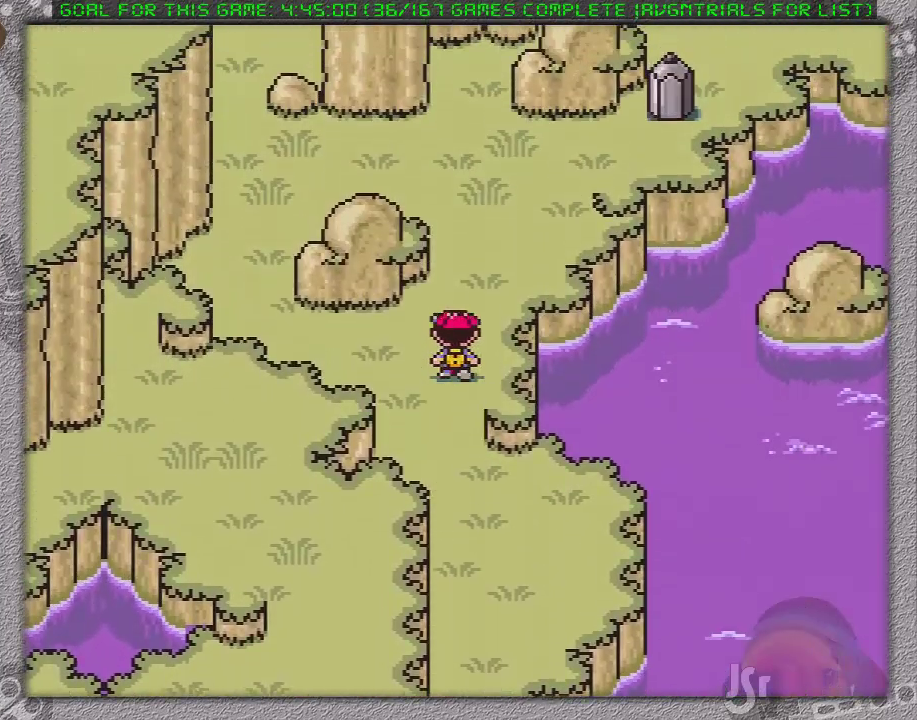
Gameplay with a controller (Nintendo layout); each line is a JSON object with the inputs held at the frame after it. "events" lists button and stick changes between this image and that frame as [ms after this image, input, new state], when the widget could be followed in between. Not read: L3 R3.
{"buttons": ["DPAD_UP", "DPAD_RIGHT"], "events": [[283, "DPAD_RIGHT", "down"]]}
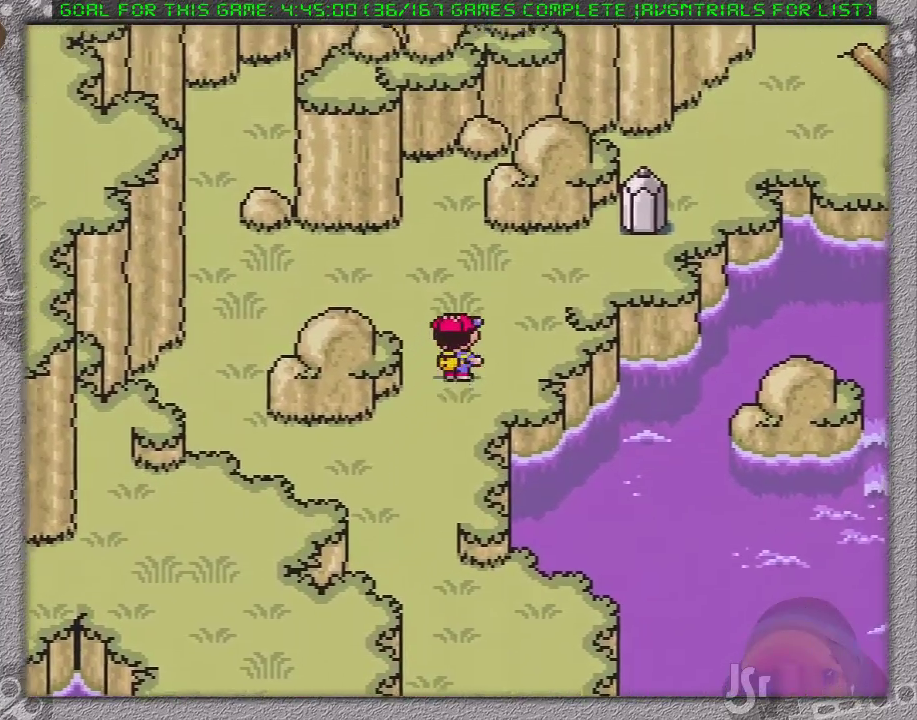
{"buttons": ["DPAD_UP", "DPAD_RIGHT"], "events": []}
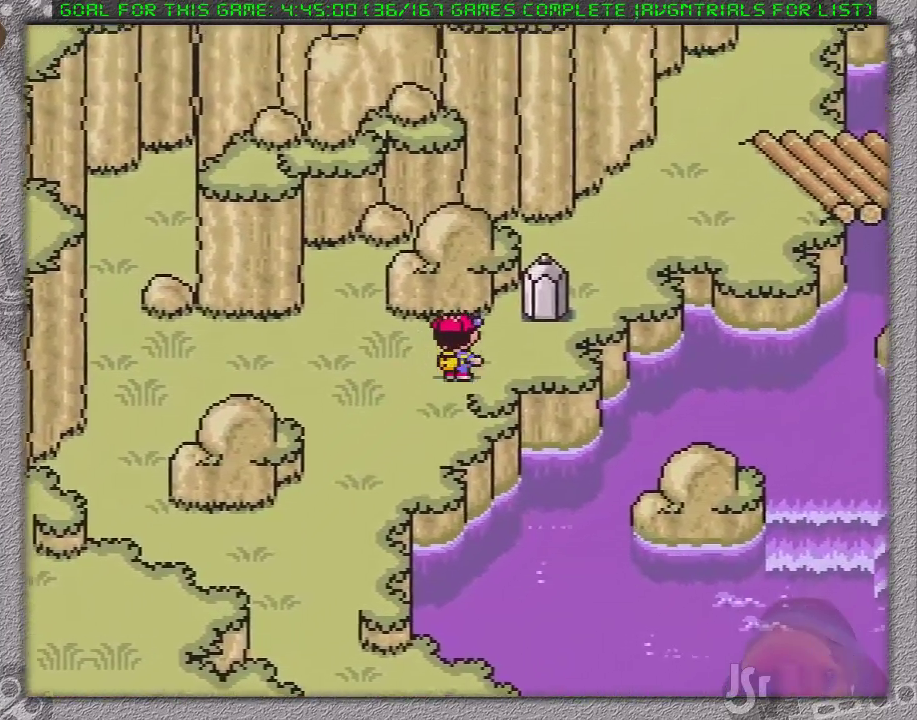
{"buttons": ["DPAD_RIGHT"], "events": [[17, "DPAD_UP", "up"], [233, "DPAD_UP", "down"], [267, "DPAD_RIGHT", "up"], [333, "A", "down"], [467, "A", "up"], [467, "DPAD_RIGHT", "down"], [500, "DPAD_UP", "up"]]}
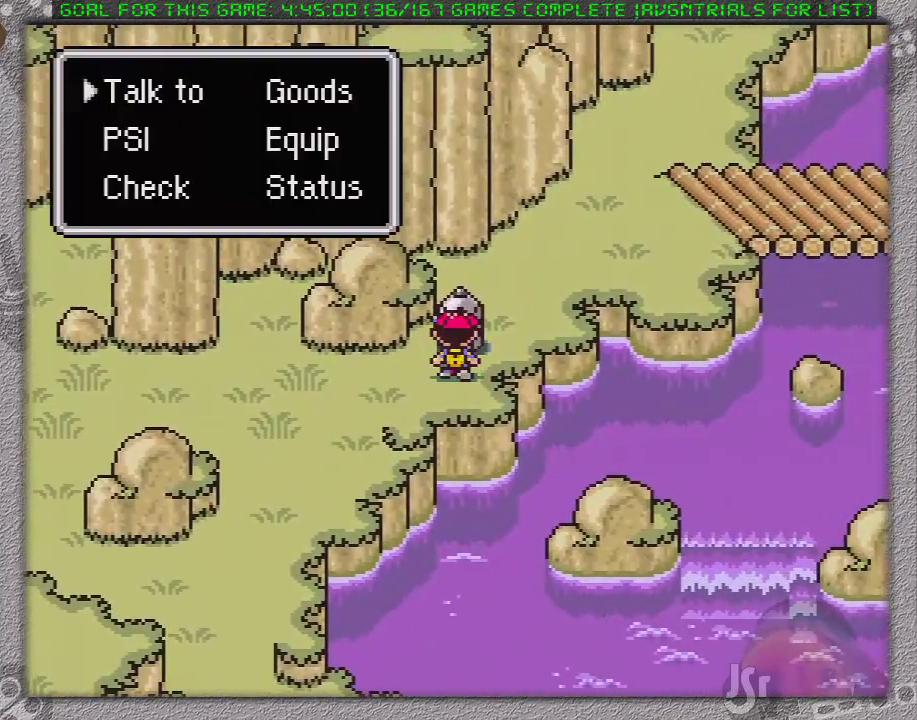
{"buttons": [], "events": [[50, "A", "down"], [83, "DPAD_RIGHT", "up"], [183, "A", "up"]]}
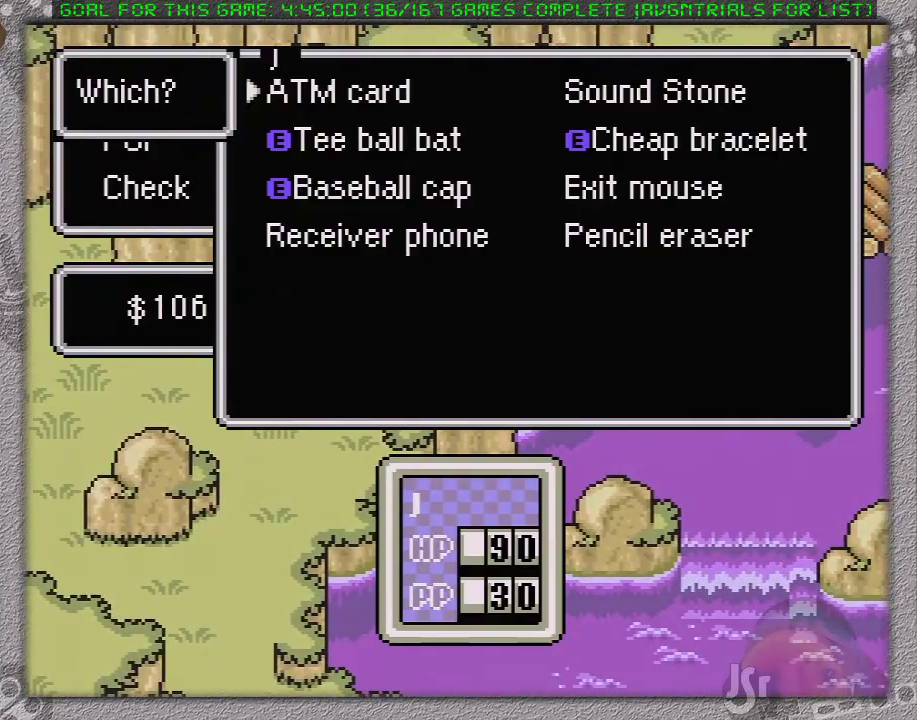
{"buttons": [], "events": [[17, "DPAD_UP", "down"], [117, "DPAD_UP", "up"], [233, "DPAD_RIGHT", "down"], [333, "DPAD_RIGHT", "up"]]}
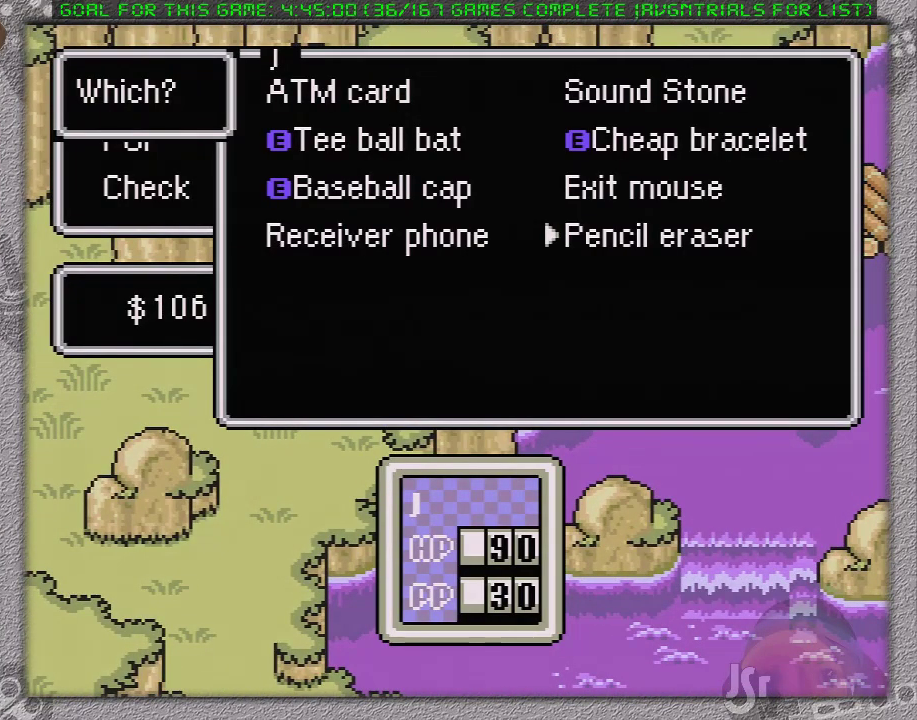
{"buttons": ["L1"], "events": [[233, "A", "down"], [333, "A", "up"], [400, "A", "down"], [433, "L1", "down"], [483, "A", "up"]]}
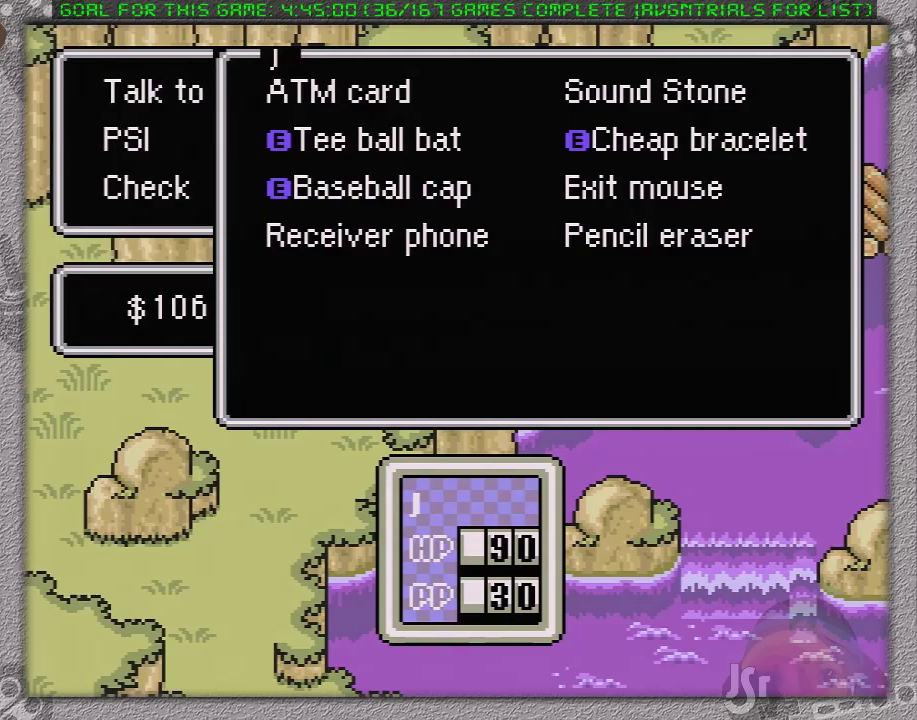
{"buttons": [], "events": [[17, "L1", "up"], [50, "A", "down"], [83, "L1", "down"], [117, "A", "up"], [183, "L1", "up"], [200, "A", "down"], [233, "L1", "down"], [283, "A", "up"], [350, "A", "down"], [350, "L1", "up"], [417, "A", "up"]]}
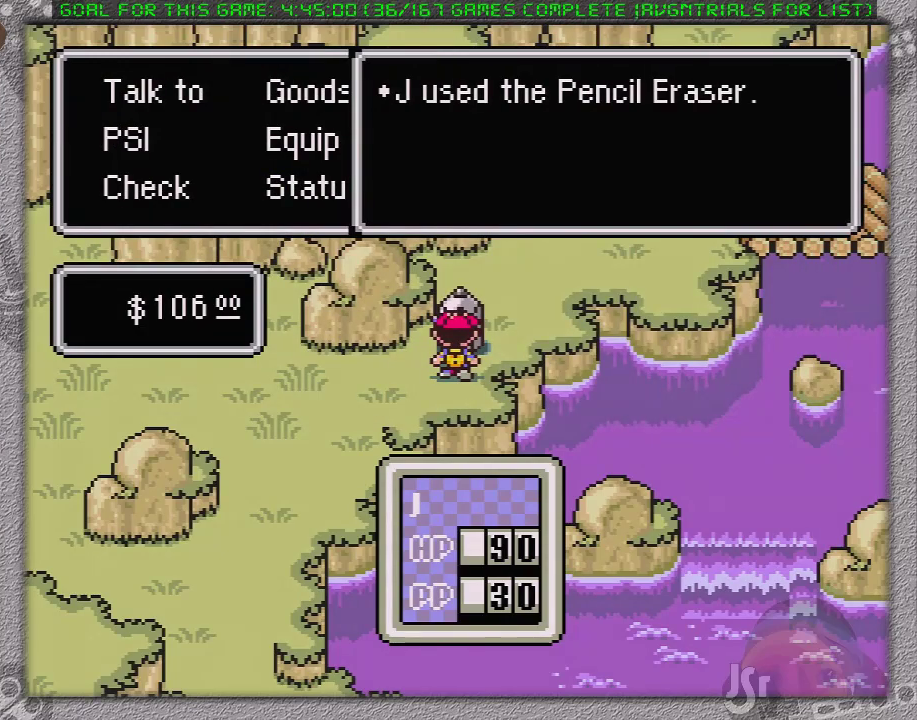
{"buttons": [], "events": [[17, "A", "down"], [100, "A", "up"]]}
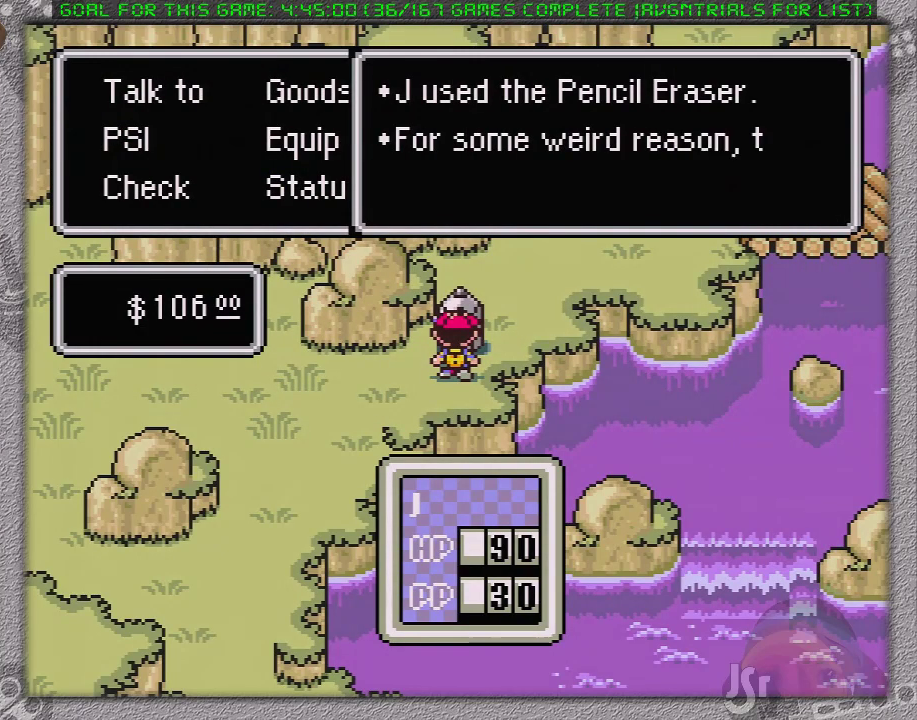
{"buttons": ["DPAD_UP"], "events": [[67, "DPAD_UP", "down"], [417, "A", "down"], [500, "A", "up"]]}
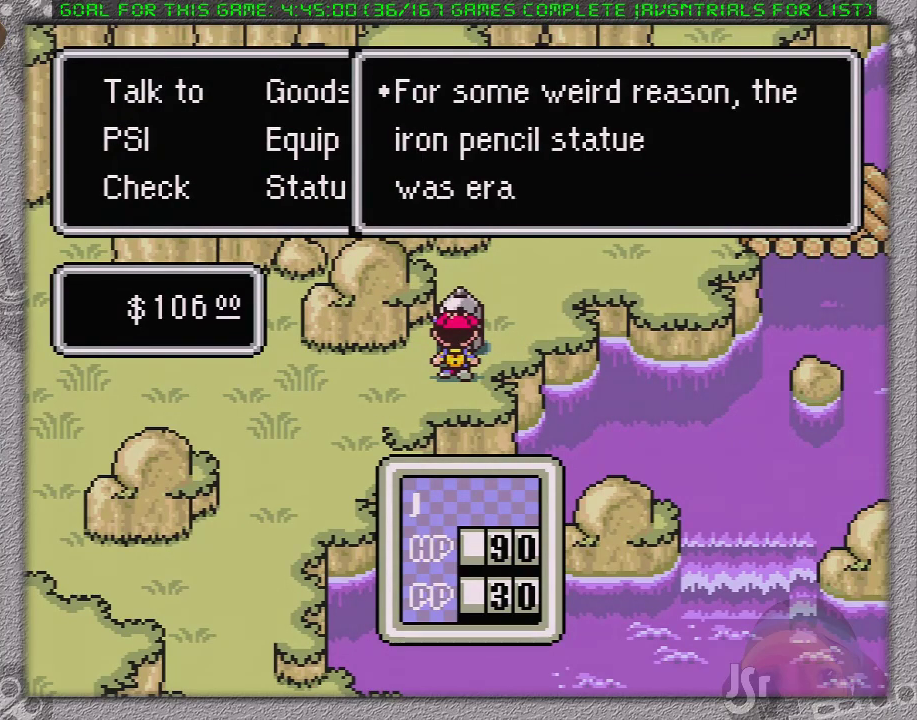
{"buttons": ["DPAD_UP"], "events": [[333, "A", "down"], [467, "A", "up"]]}
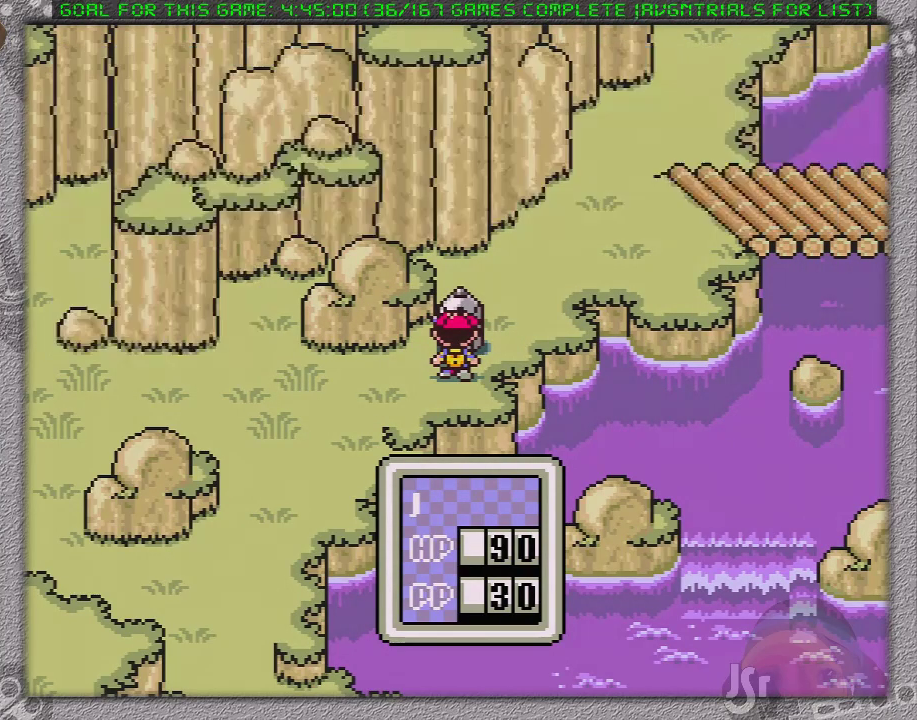
{"buttons": ["DPAD_UP"], "events": []}
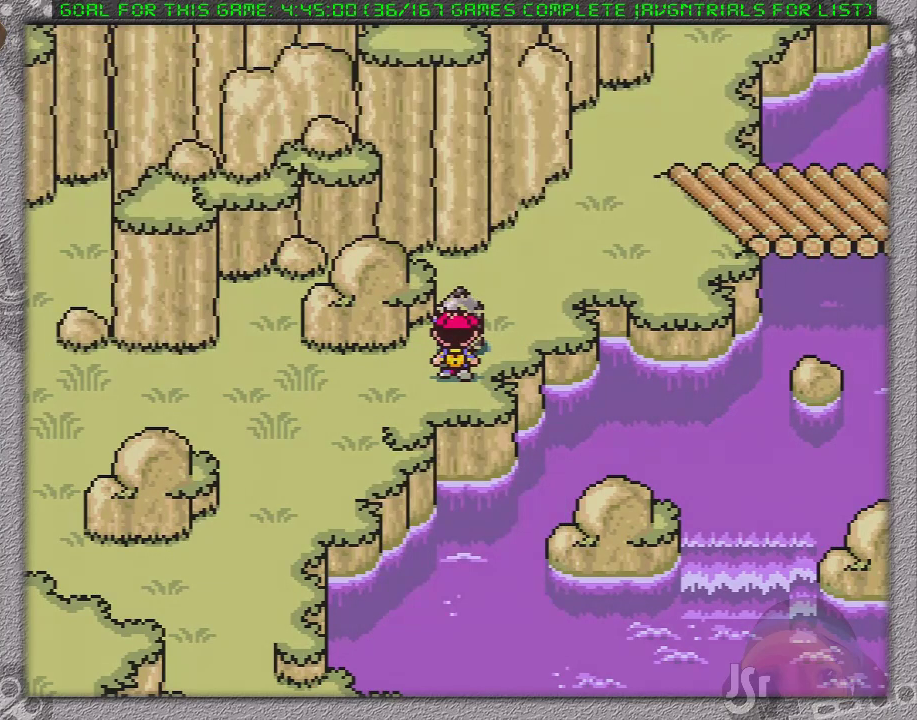
{"buttons": ["DPAD_UP"], "events": []}
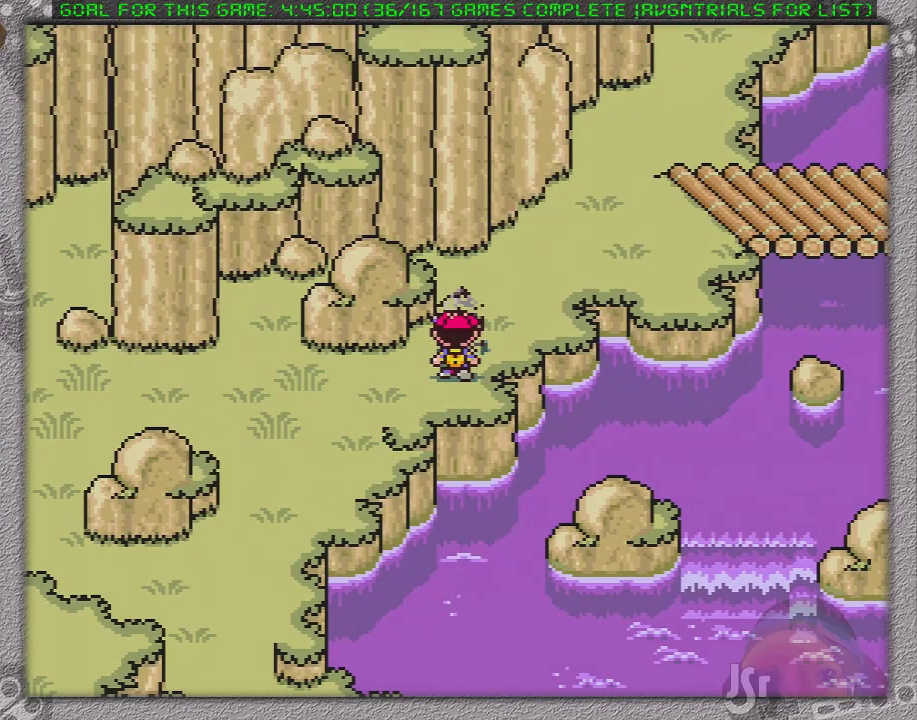
{"buttons": ["DPAD_UP"], "events": []}
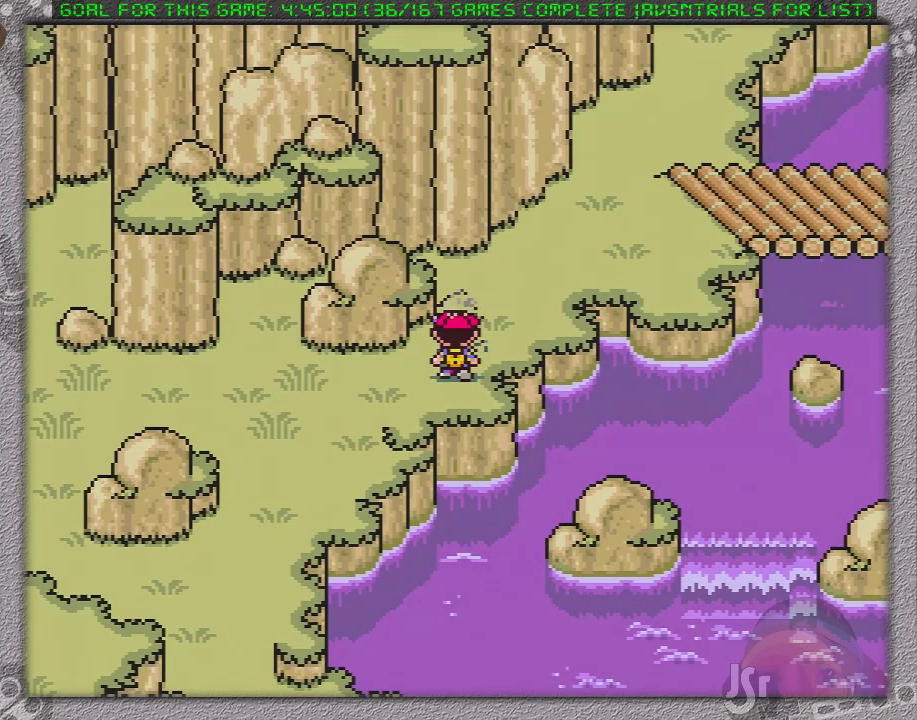
{"buttons": ["DPAD_UP"], "events": []}
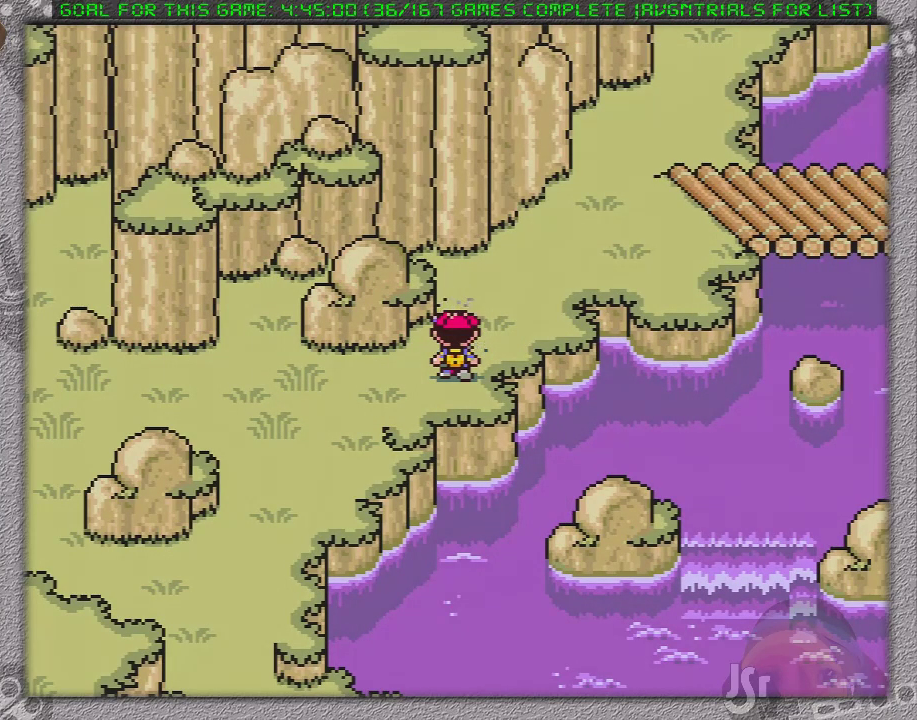
{"buttons": ["DPAD_UP", "DPAD_RIGHT"], "events": [[317, "DPAD_RIGHT", "down"]]}
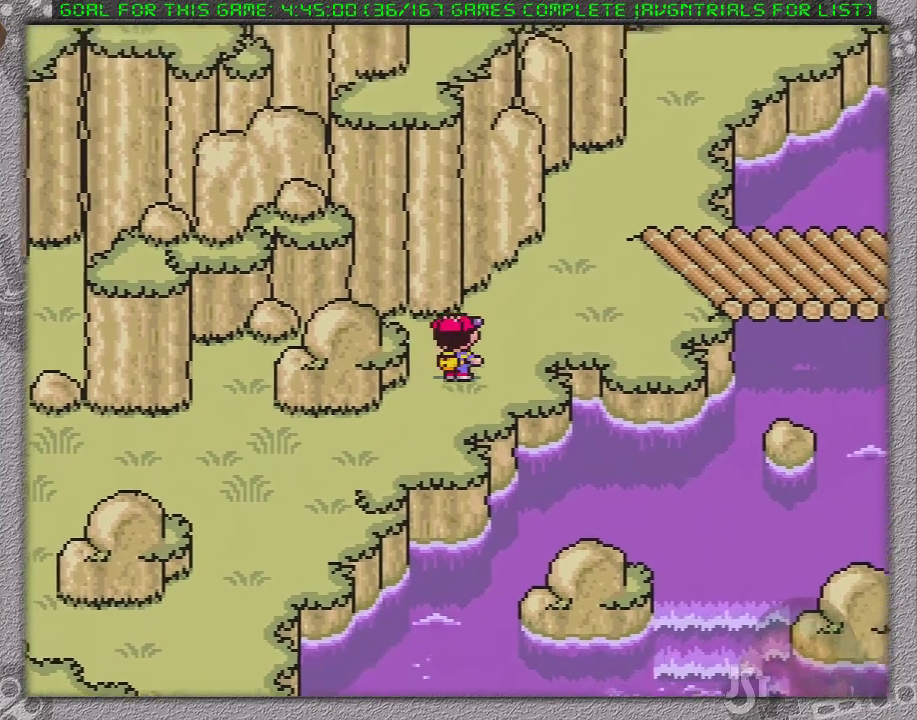
{"buttons": ["DPAD_UP", "DPAD_RIGHT"], "events": [[217, "DPAD_UP", "up"], [467, "DPAD_UP", "down"]]}
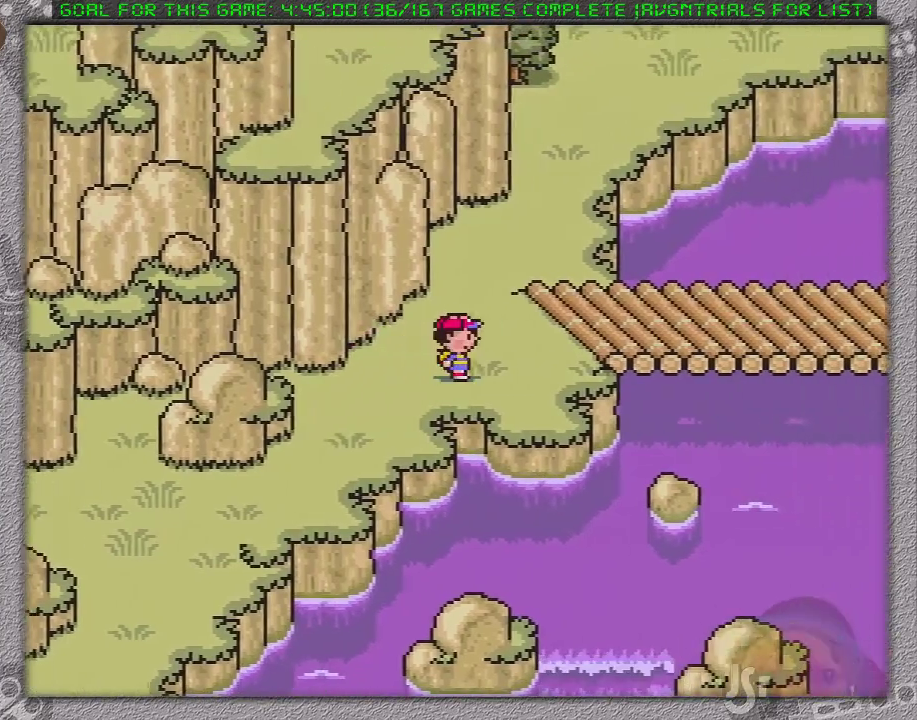
{"buttons": ["DPAD_RIGHT"], "events": [[33, "DPAD_UP", "up"]]}
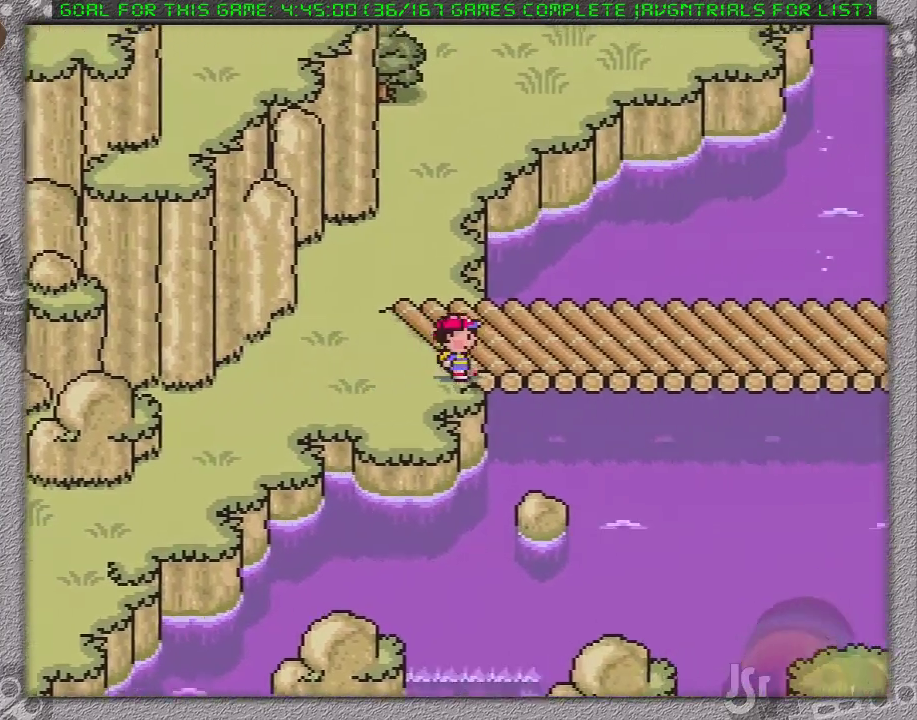
{"buttons": ["DPAD_RIGHT"], "events": []}
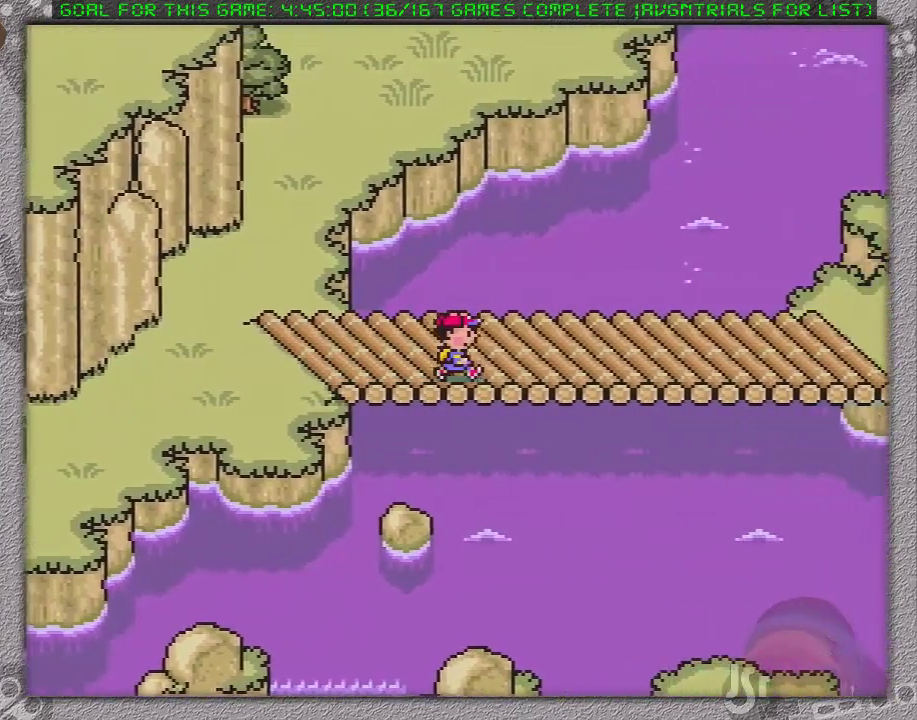
{"buttons": ["DPAD_RIGHT"], "events": []}
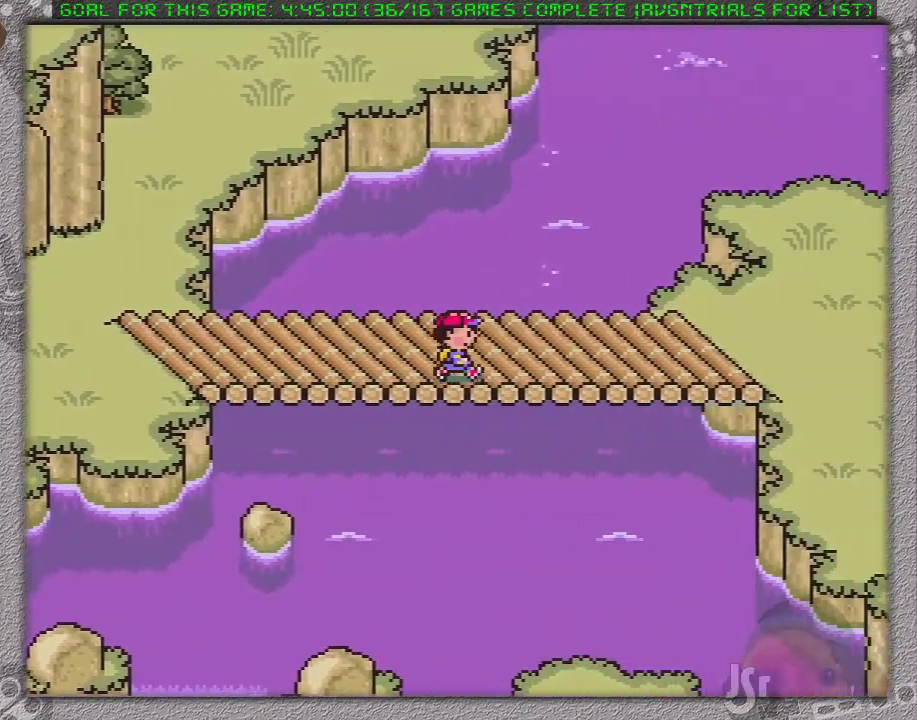
{"buttons": ["DPAD_RIGHT"], "events": []}
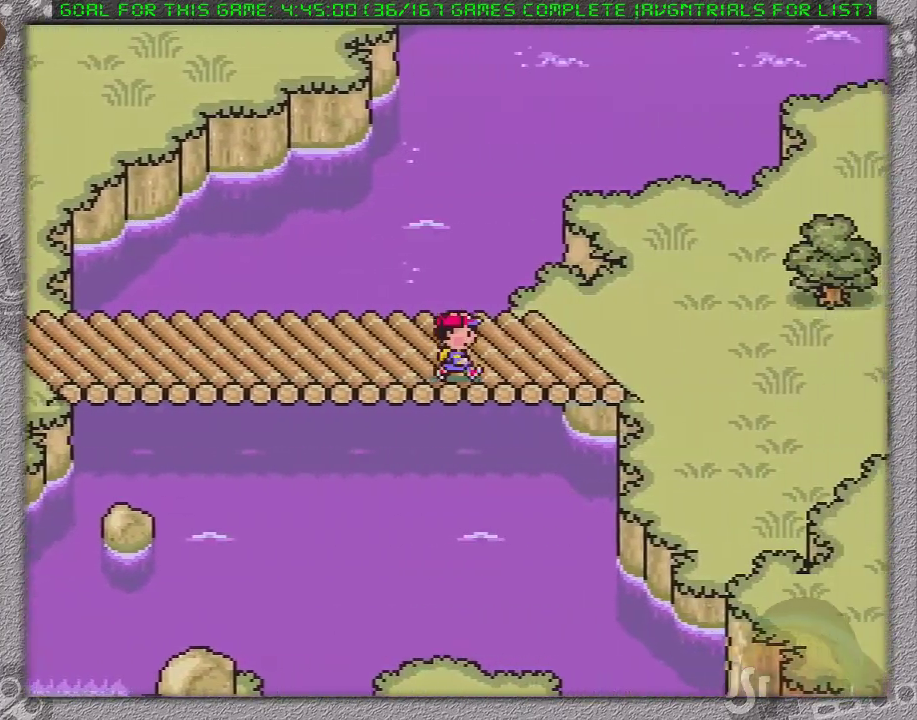
{"buttons": ["DPAD_RIGHT"], "events": []}
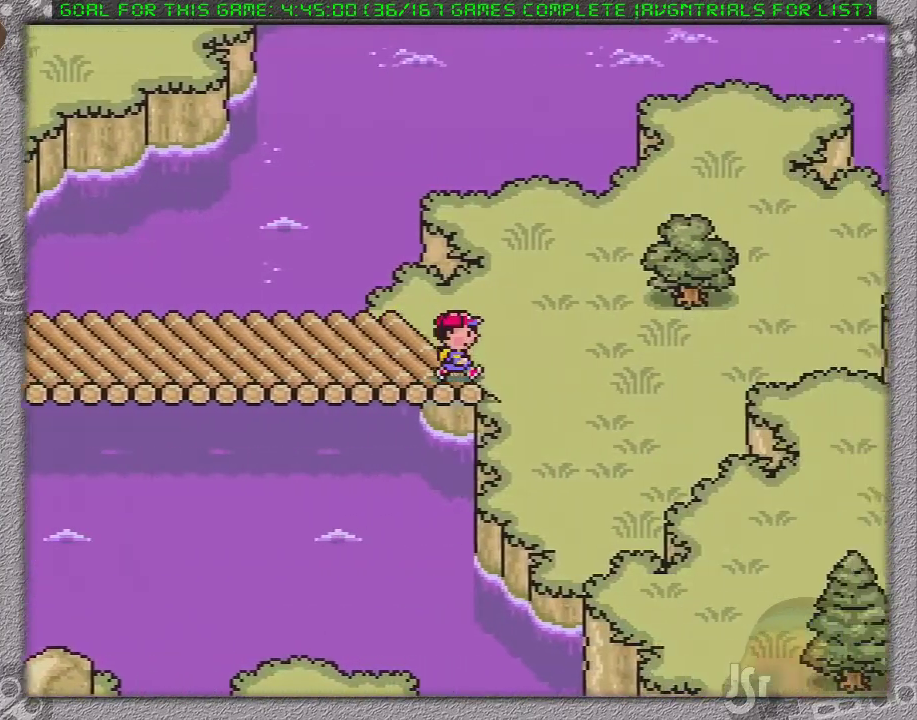
{"buttons": ["DPAD_RIGHT"], "events": []}
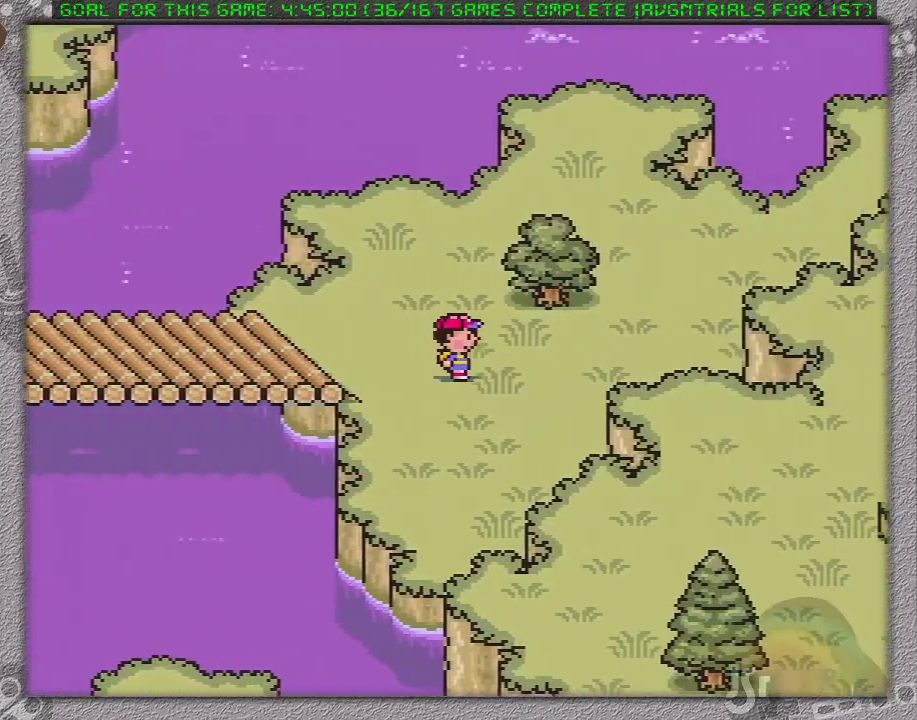
{"buttons": ["DPAD_UP", "DPAD_RIGHT"], "events": [[483, "DPAD_UP", "down"]]}